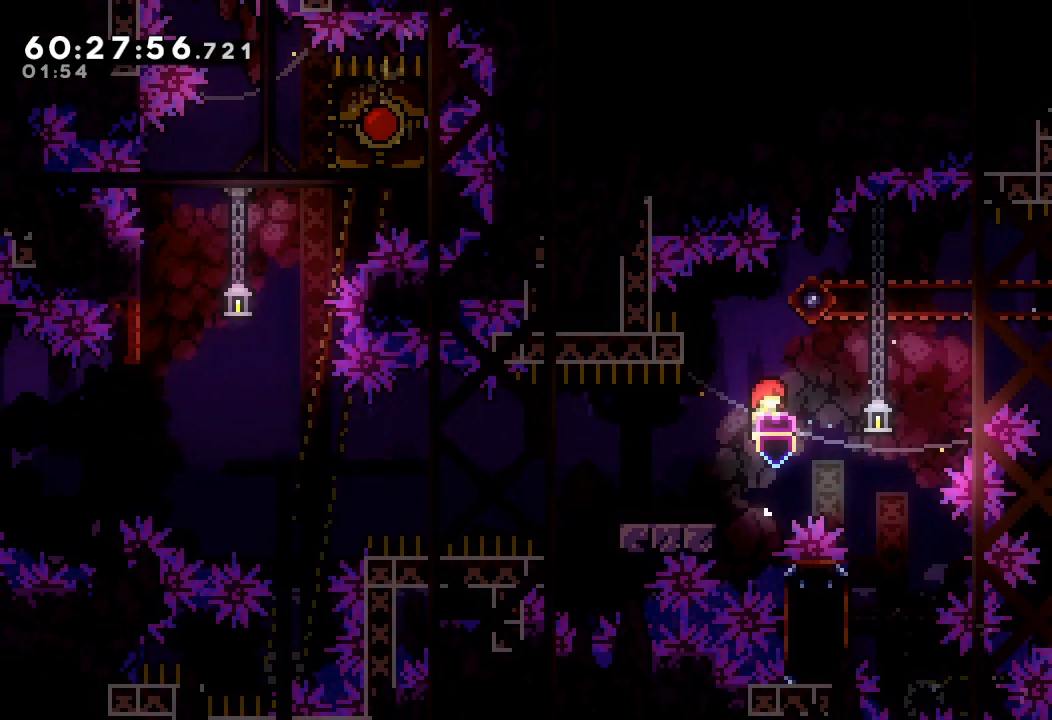
Gameplay with keyboard; each line is a JSON object with the keys held at the frame after it. "events" lists presses ("down") and releases ("up") of "a", "d", "down", "e", "f", "left", "r", "right", "s", "space", "up" and "w" between this image and that frame as [ms after this image, input, new state], when the widget could be followed in between. No other keys are recorded. Mouse input is not recorded.
{"keys": ["d", "left"], "events": [[33, "down", "down"], [33, "left", "down"], [100, "s", "down"], [233, "s", "up"], [267, "down", "up"], [333, "d", "down"]]}
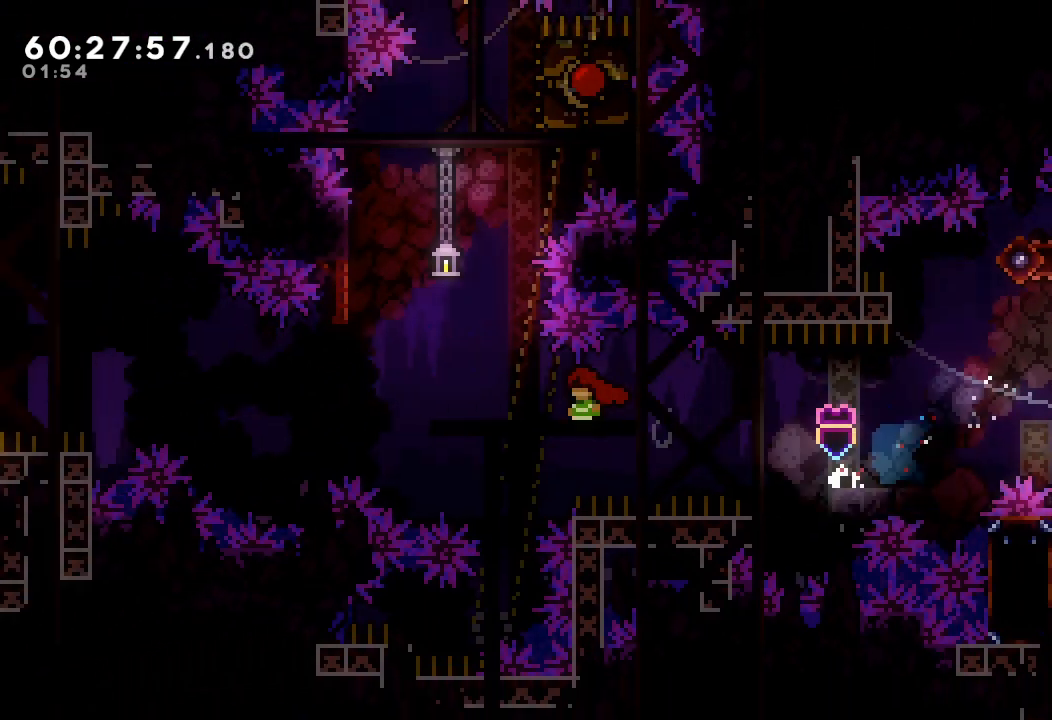
{"keys": ["d", "up"], "events": [[200, "d", "up"], [233, "left", "up"], [233, "s", "down"], [233, "up", "down"], [433, "s", "up"], [467, "d", "down"]]}
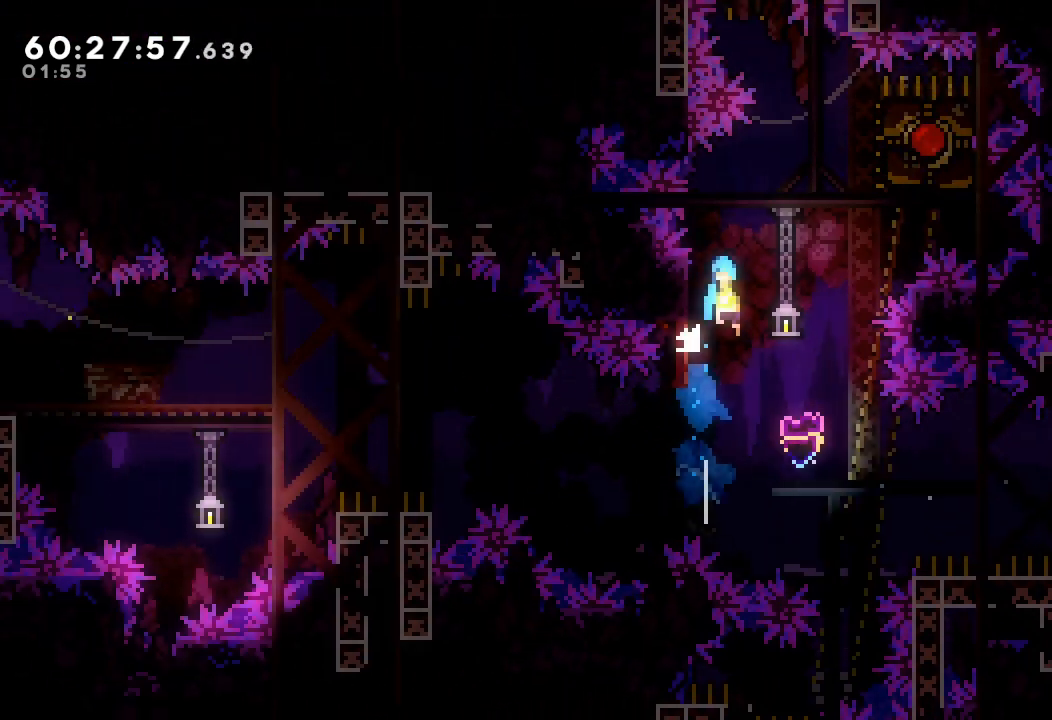
{"keys": ["a"], "events": [[133, "right", "down"], [200, "a", "down"], [200, "d", "up"], [467, "up", "up"], [500, "right", "up"]]}
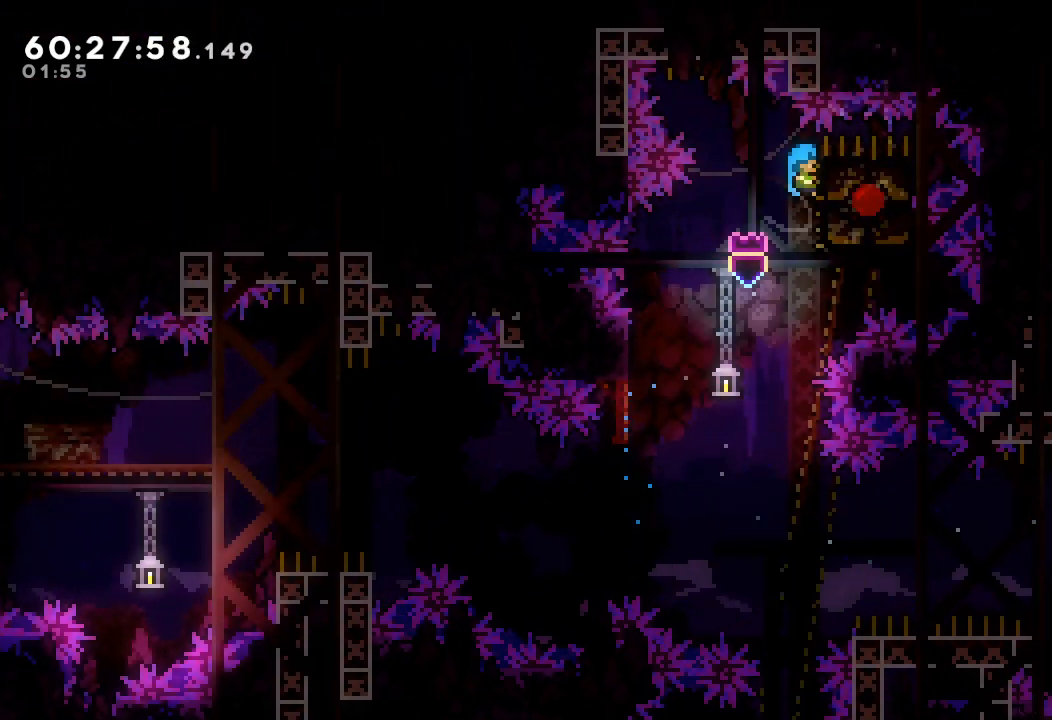
{"keys": ["a", "left"], "events": [[33, "left", "down"]]}
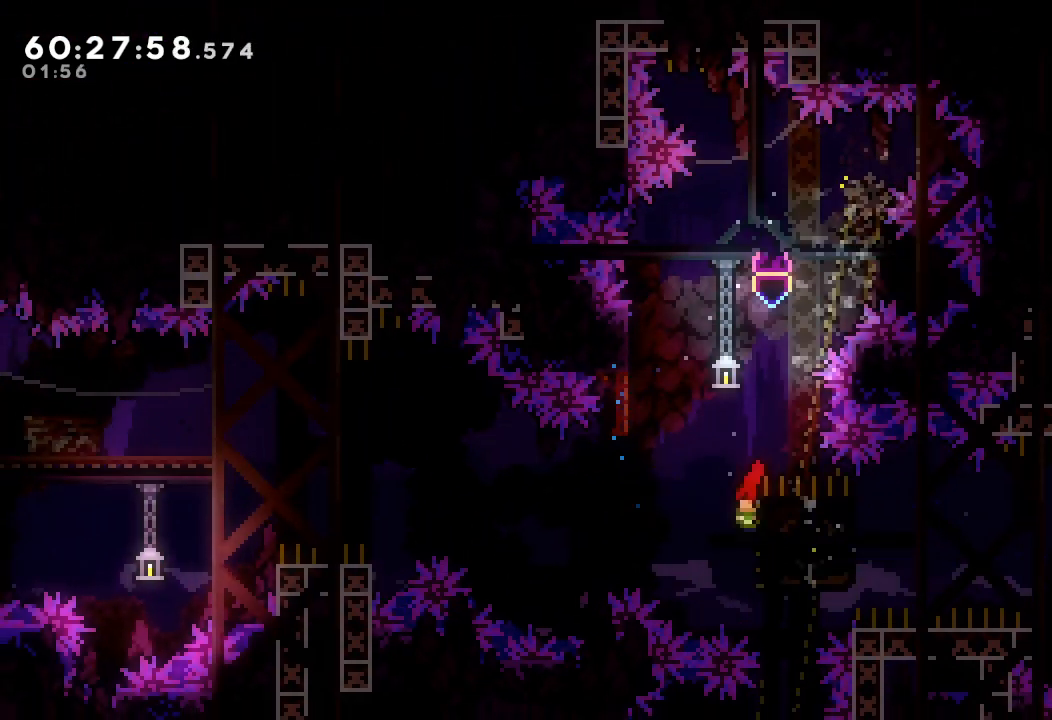
{"keys": ["a", "left"], "events": []}
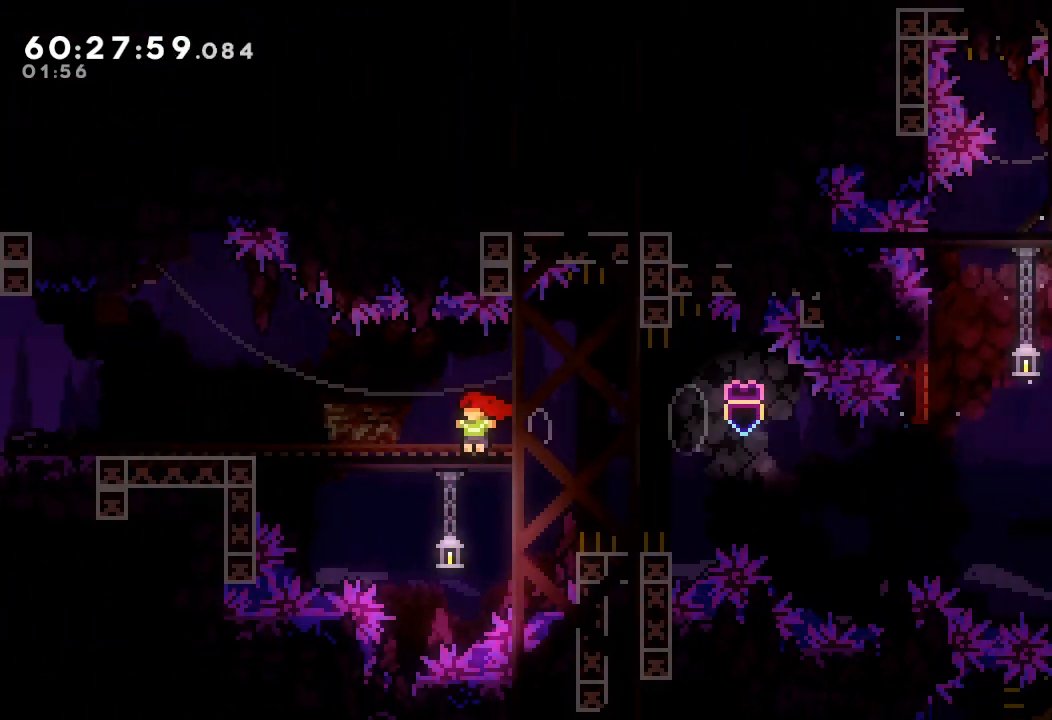
{"keys": ["left"], "events": [[167, "s", "down"], [167, "up", "down"], [200, "a", "up"], [267, "s", "up"], [300, "up", "up"]]}
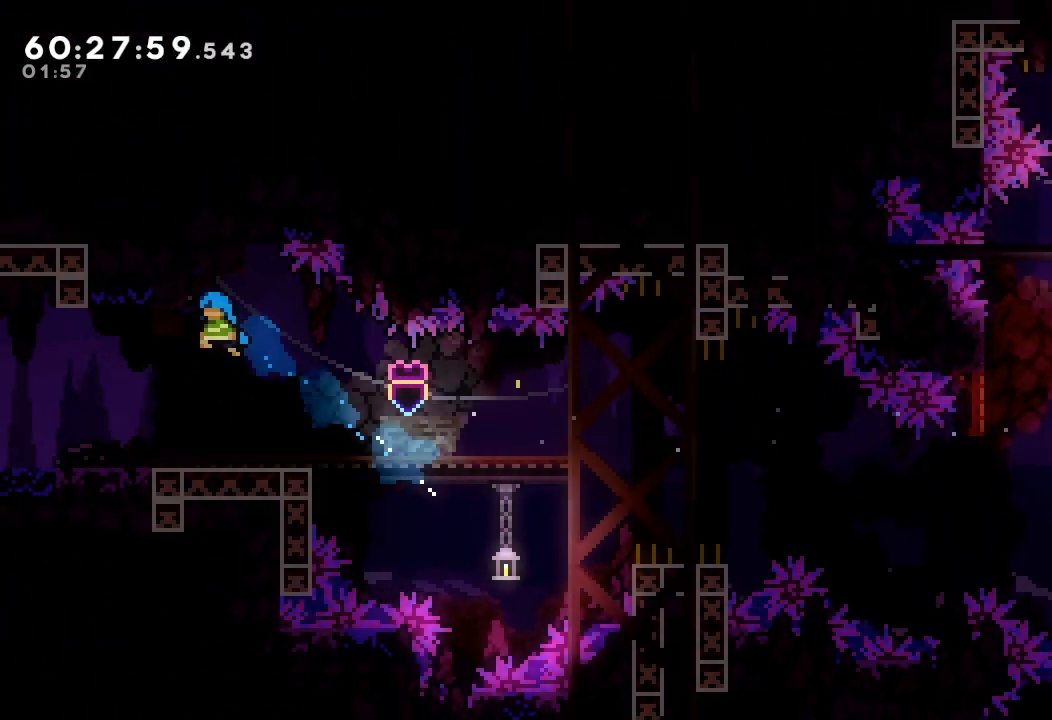
{"keys": ["left"], "events": [[267, "s", "down"], [500, "s", "up"]]}
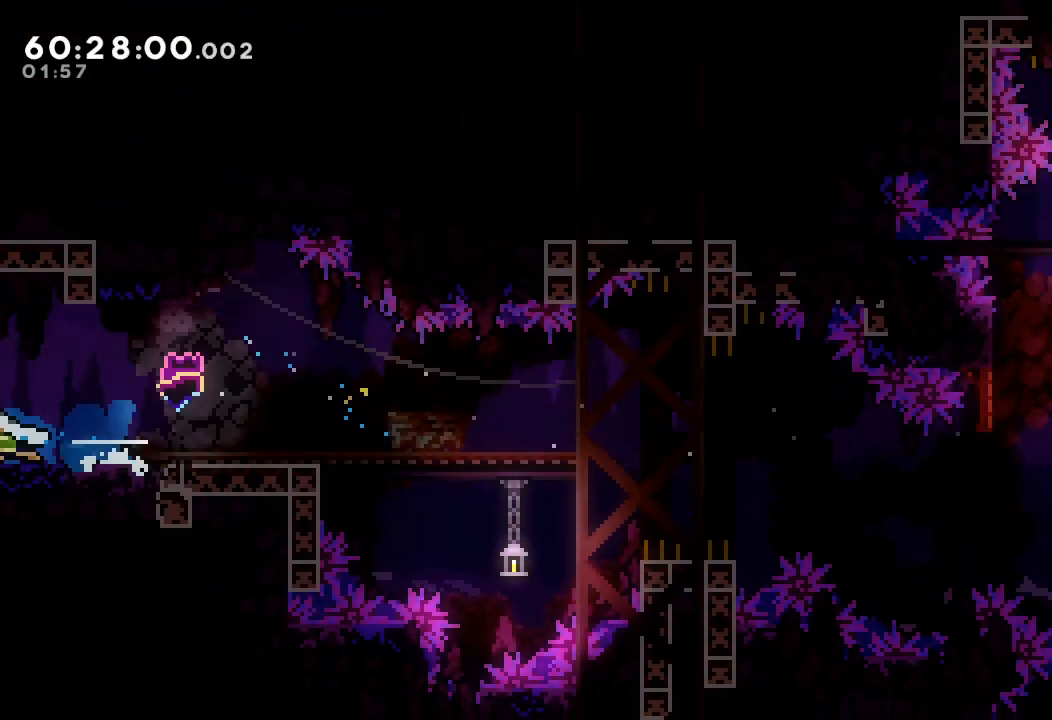
{"keys": ["left"], "events": []}
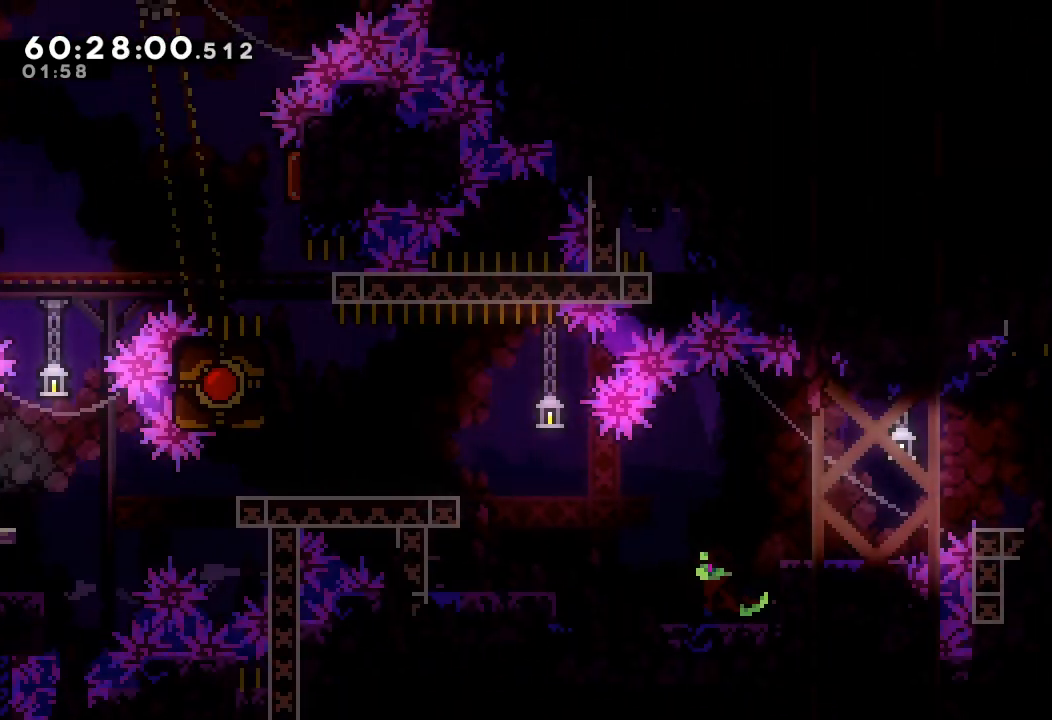
{"keys": ["d", "left"], "events": [[100, "left", "up"], [433, "left", "down"], [500, "d", "down"]]}
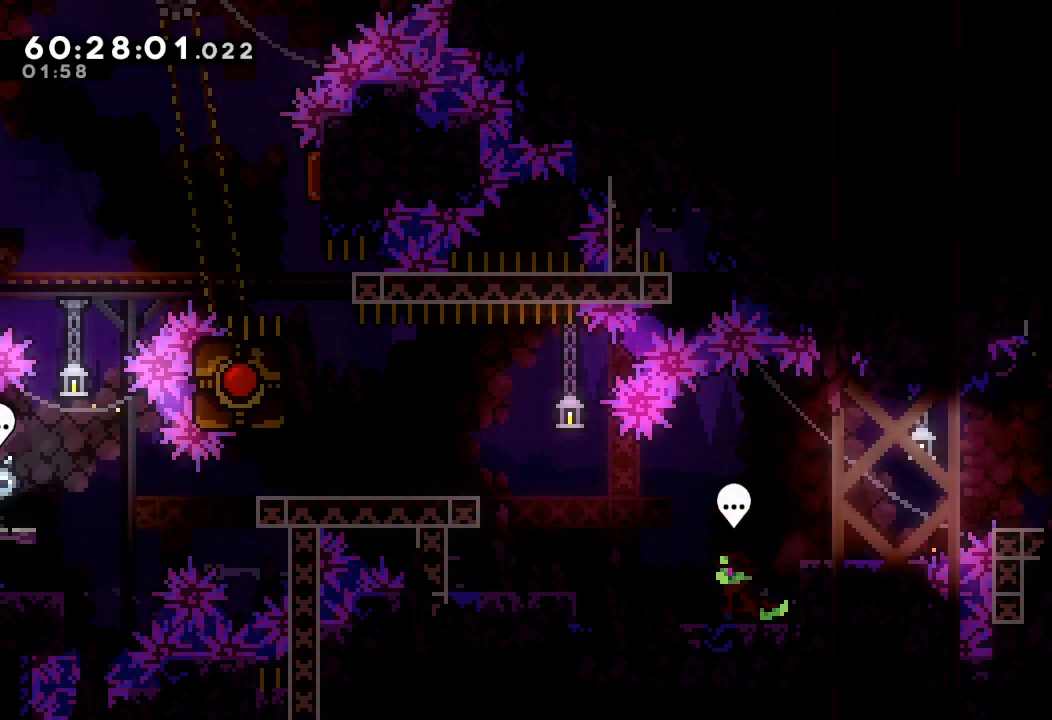
{"keys": ["left", "s"], "events": [[67, "d", "up"], [400, "s", "down"]]}
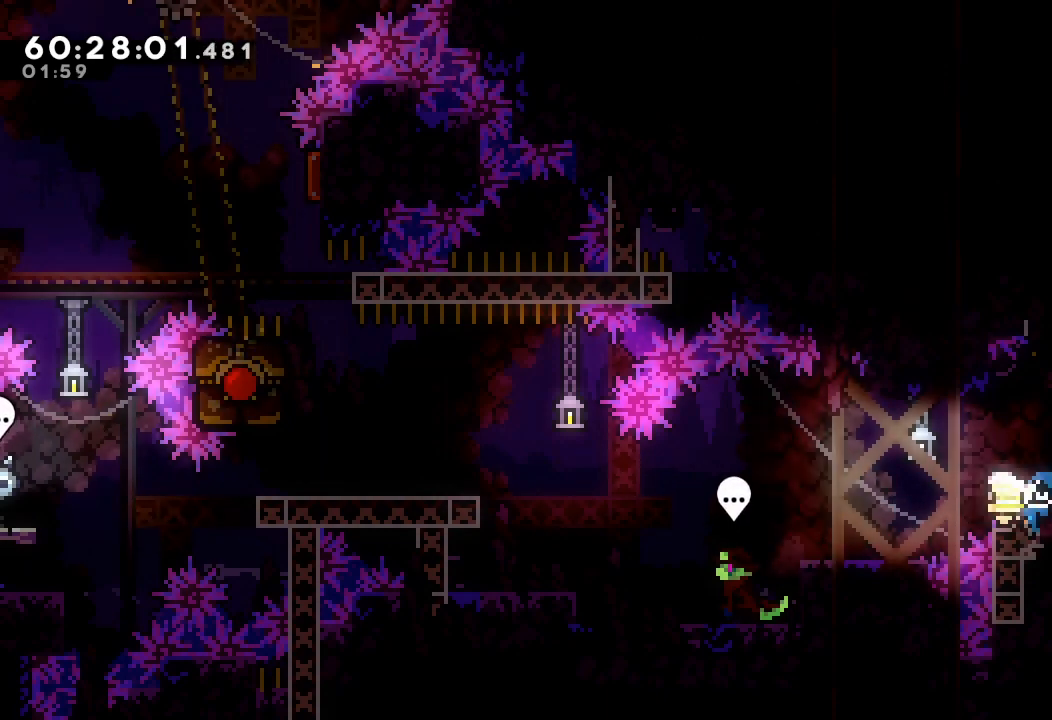
{"keys": ["left"], "events": [[100, "s", "up"]]}
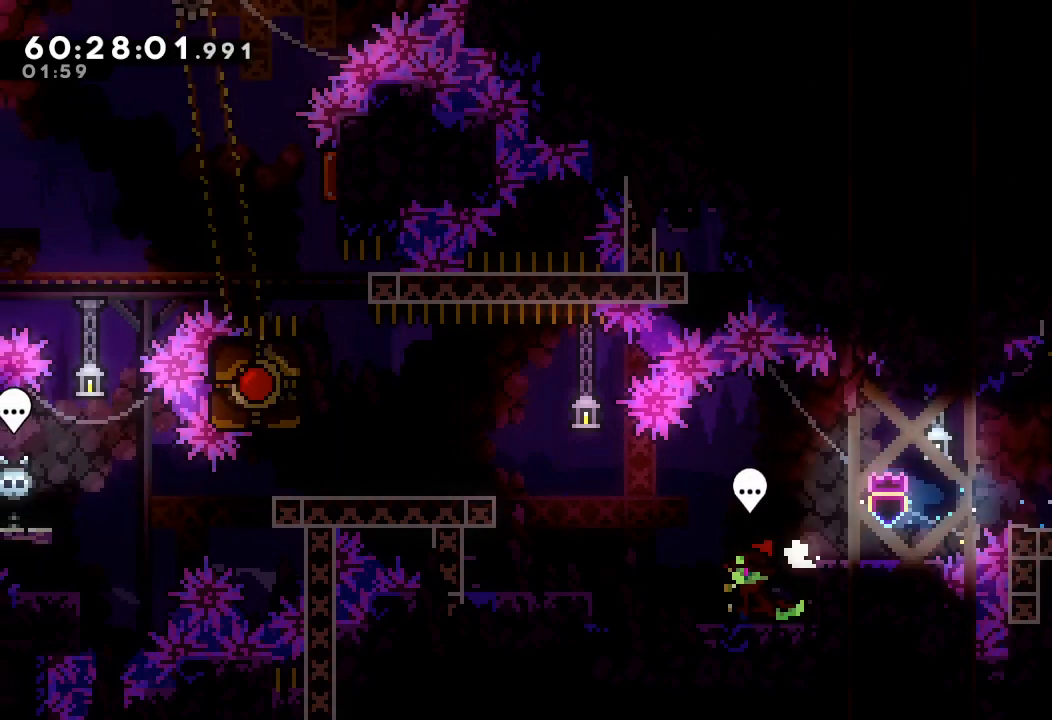
{"keys": ["a", "left"], "events": [[200, "d", "down"], [433, "a", "down"], [500, "d", "up"]]}
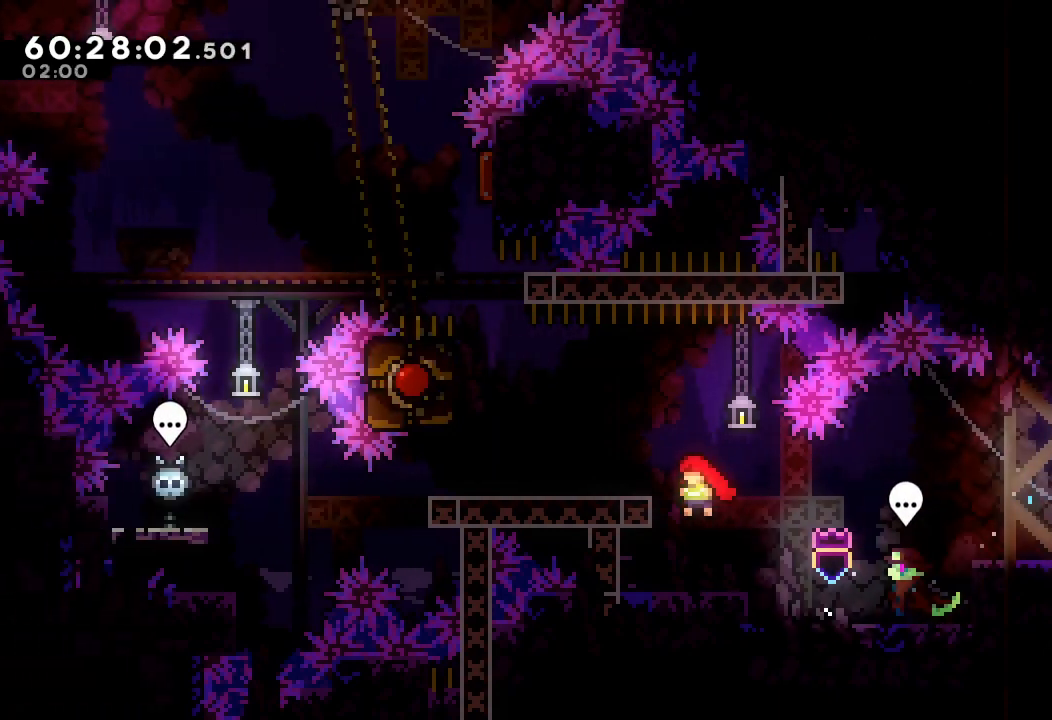
{"keys": ["d", "left"], "events": [[100, "d", "down"], [200, "d", "up"], [233, "a", "up"], [333, "left", "up"], [500, "d", "down"], [500, "left", "down"]]}
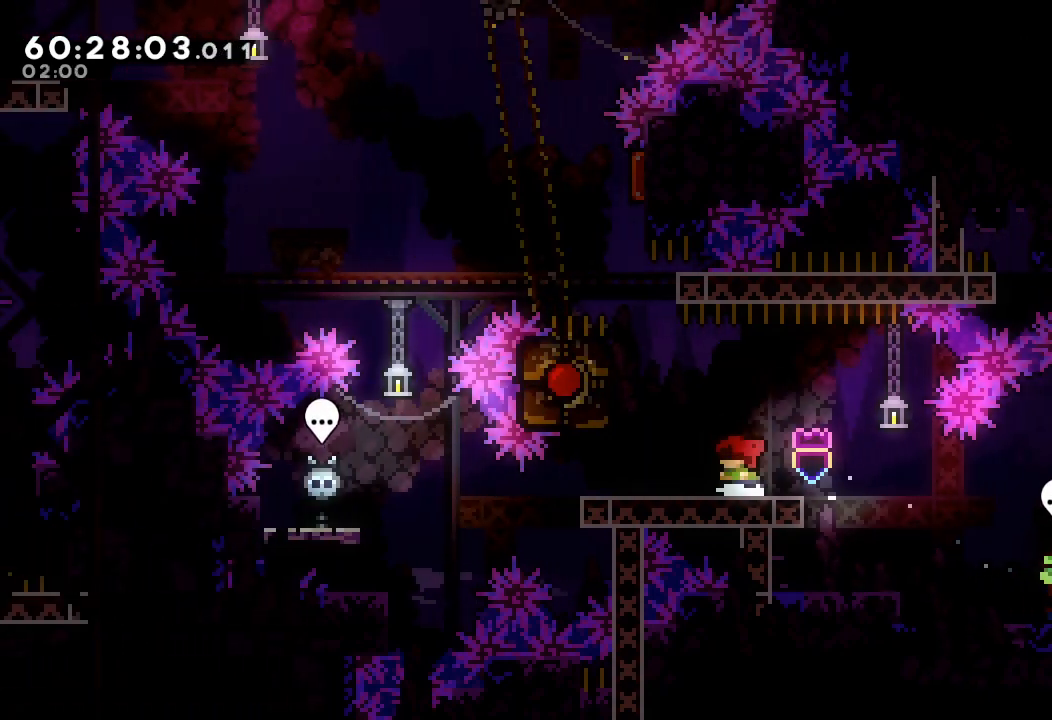
{"keys": ["a", "s", "up"], "events": [[200, "a", "down"], [267, "d", "up"], [433, "left", "up"], [433, "s", "down"], [433, "up", "down"]]}
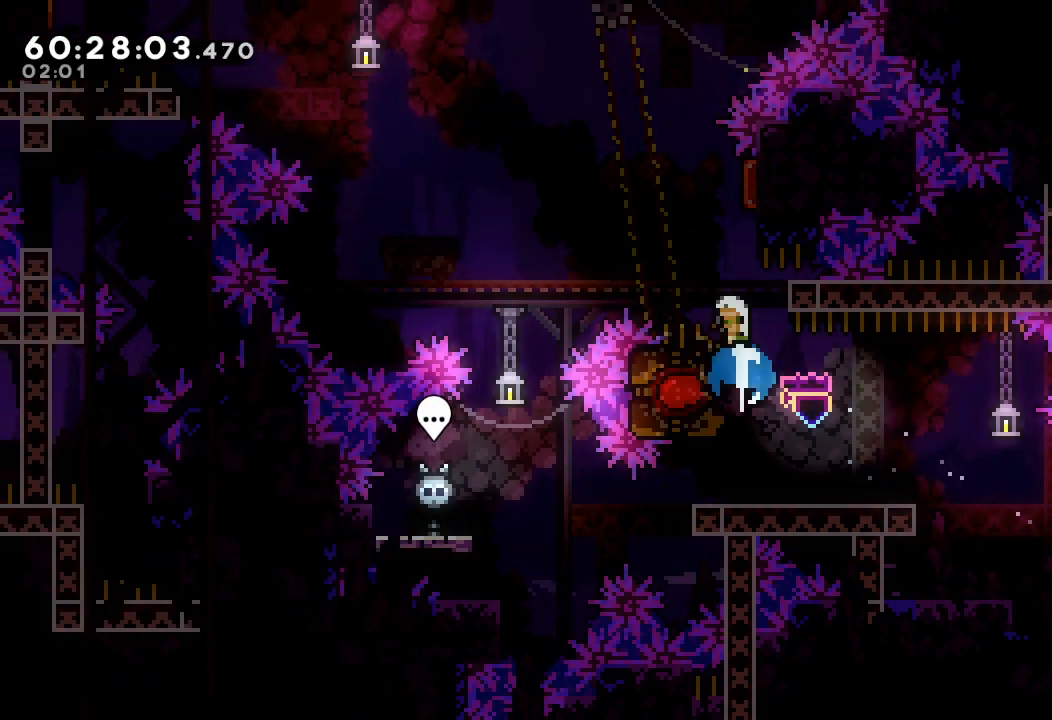
{"keys": ["left"], "events": [[133, "a", "up"], [133, "left", "down"], [133, "s", "up"], [133, "up", "up"]]}
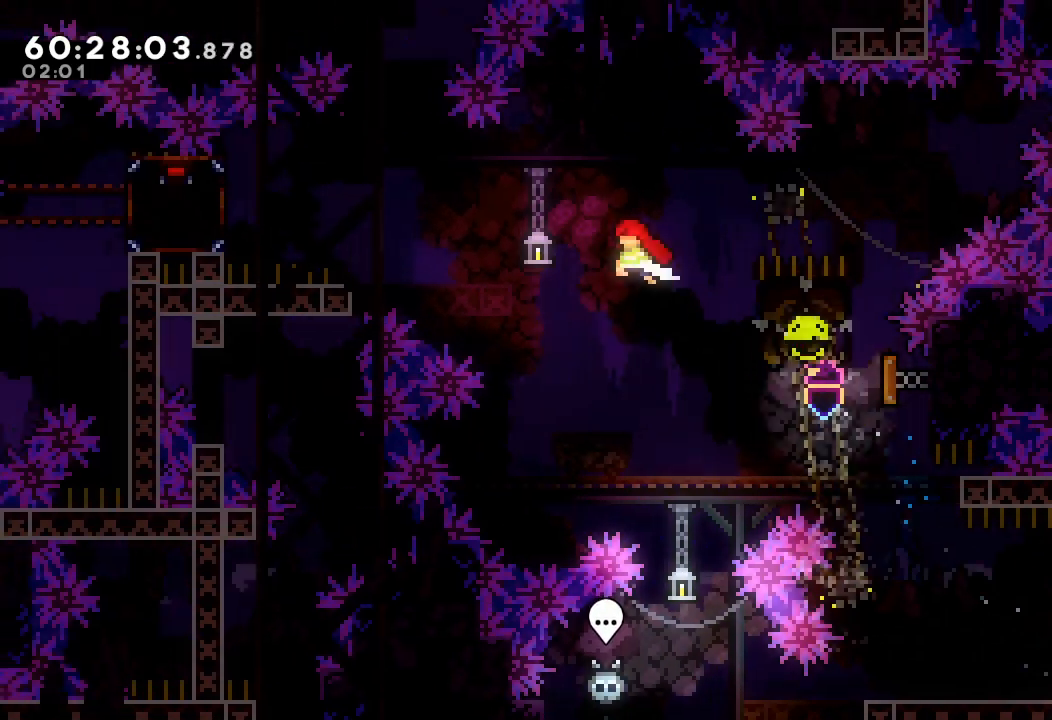
{"keys": ["a"], "events": [[367, "a", "down"], [500, "left", "up"]]}
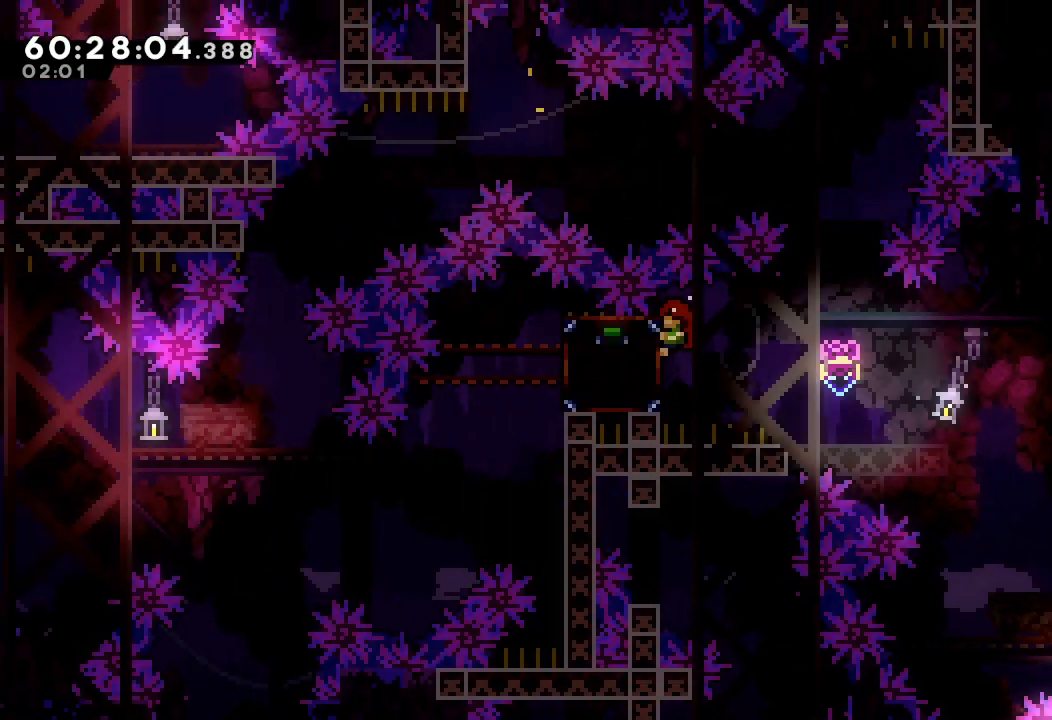
{"keys": ["a"], "events": []}
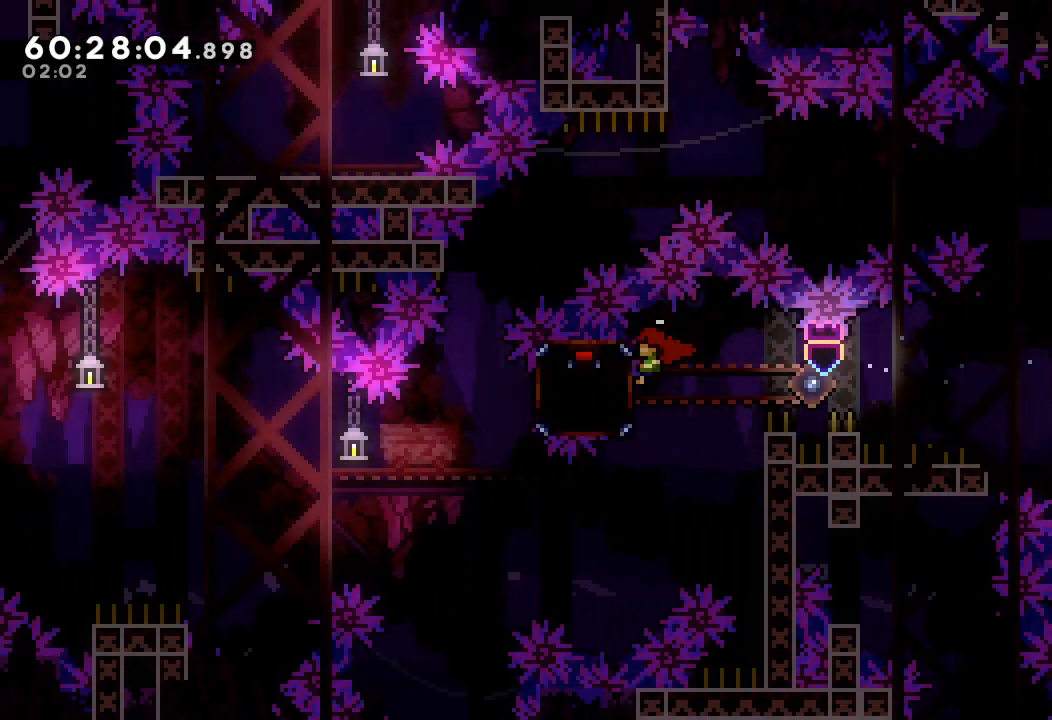
{"keys": ["a", "d"], "events": [[333, "d", "down"]]}
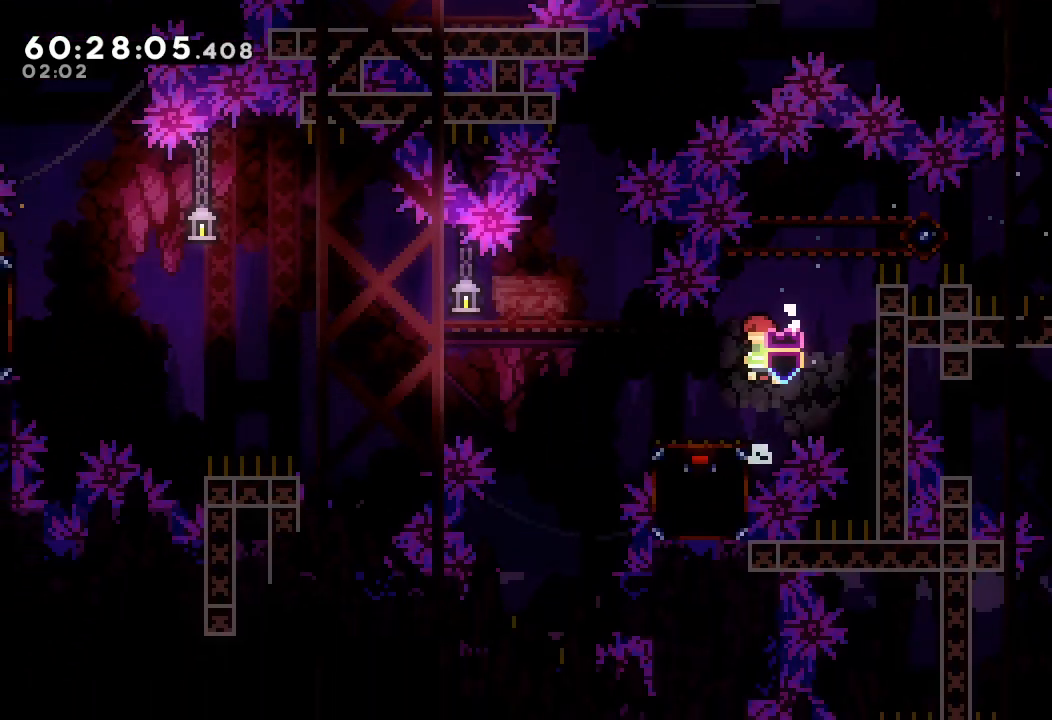
{"keys": ["left"], "events": [[200, "a", "up"], [200, "d", "up"], [267, "down", "down"], [267, "left", "down"], [333, "s", "down"], [467, "down", "up"], [467, "s", "up"]]}
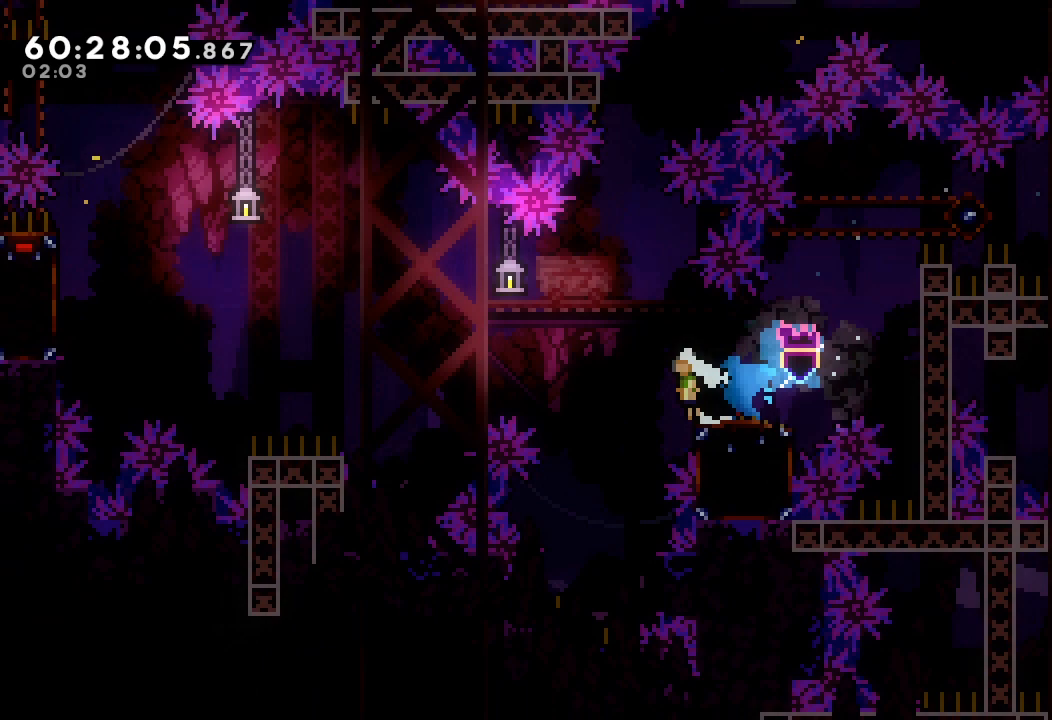
{"keys": ["left", "s", "up"], "events": [[33, "d", "down"], [333, "d", "up"], [333, "up", "down"], [400, "s", "down"]]}
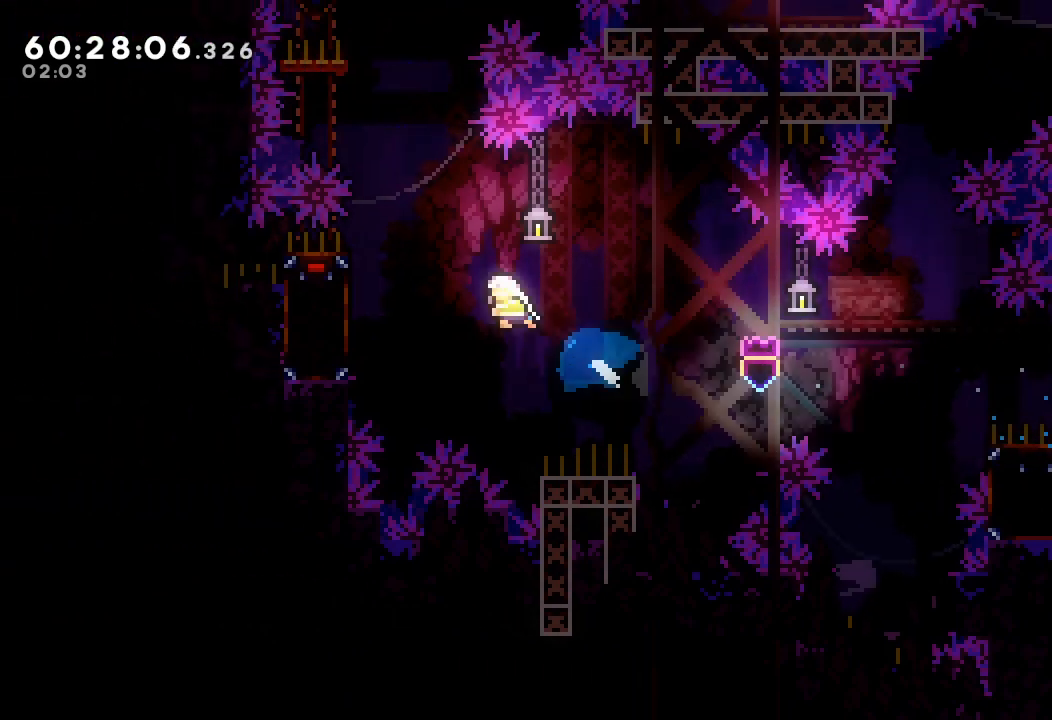
{"keys": ["a", "left"], "events": [[33, "left", "up"], [33, "s", "up"], [33, "up", "up"], [367, "left", "down"], [400, "a", "down"]]}
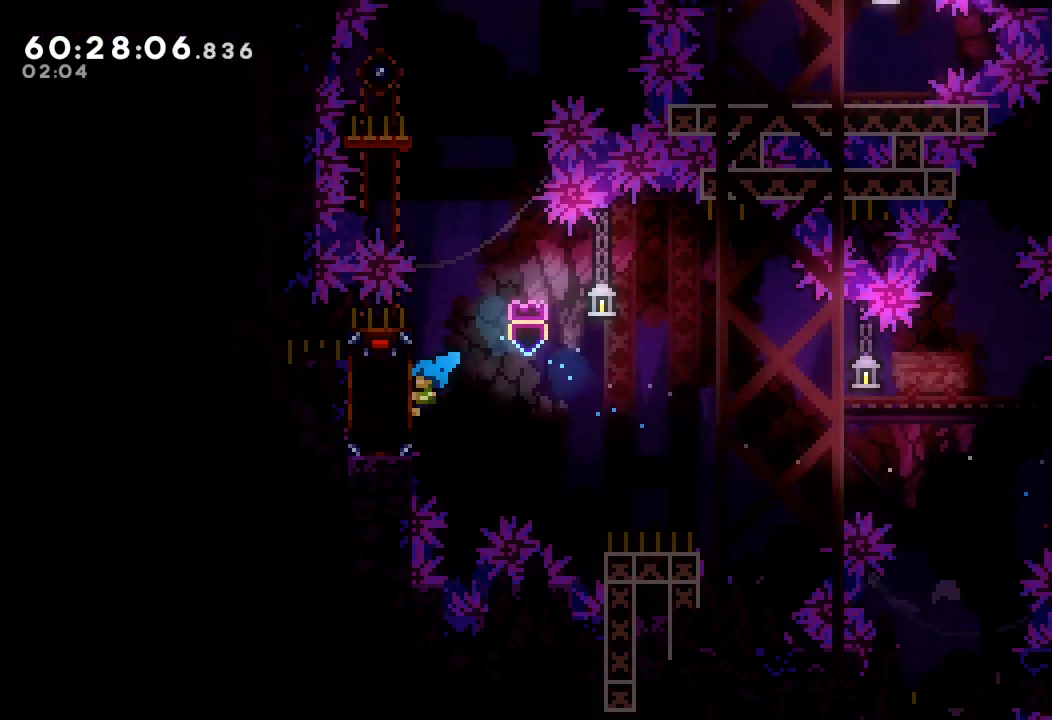
{"keys": ["a", "right"], "events": [[167, "left", "up"], [267, "right", "down"]]}
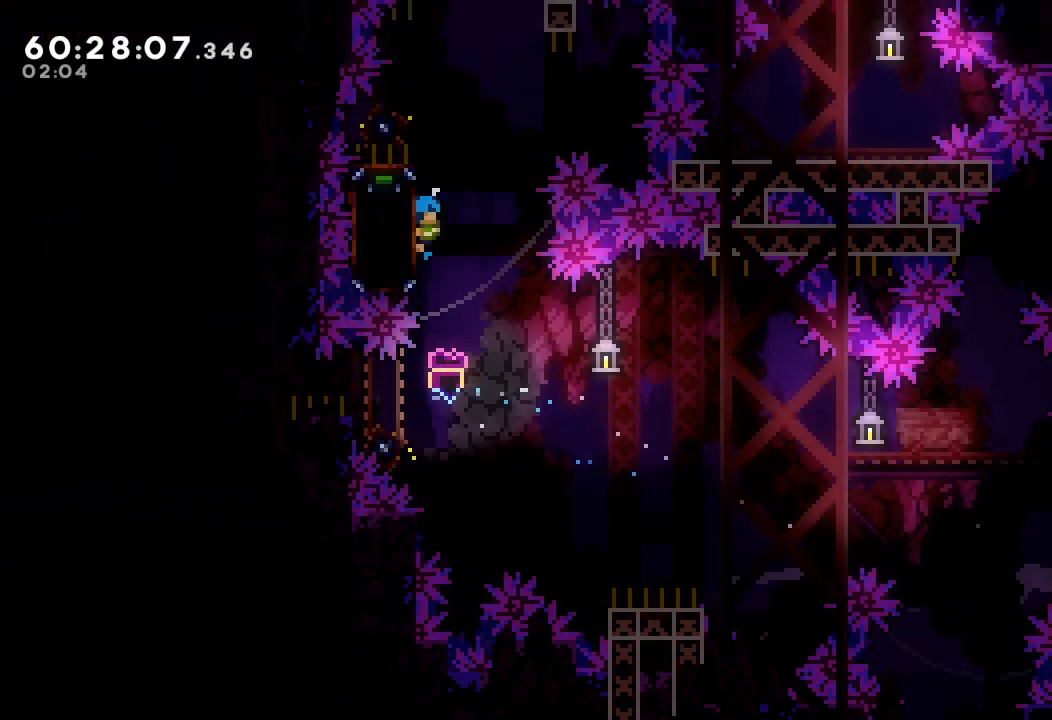
{"keys": ["a", "d", "right"], "events": [[133, "d", "down"], [433, "d", "up"], [467, "d", "down"]]}
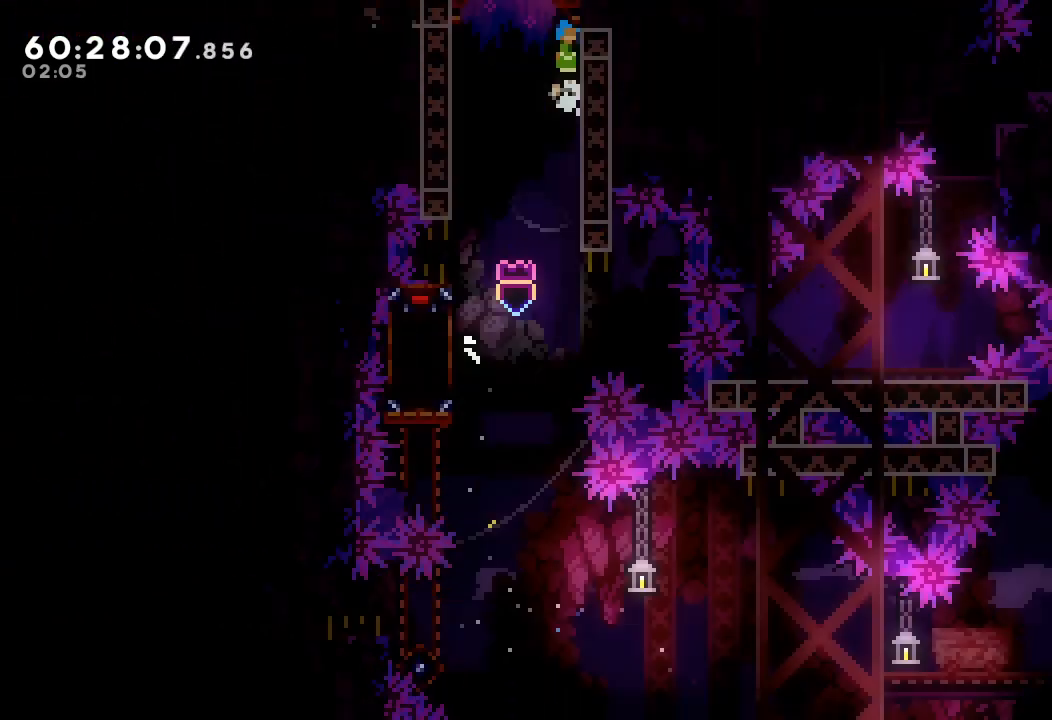
{"keys": ["a", "d"], "events": [[167, "right", "up"]]}
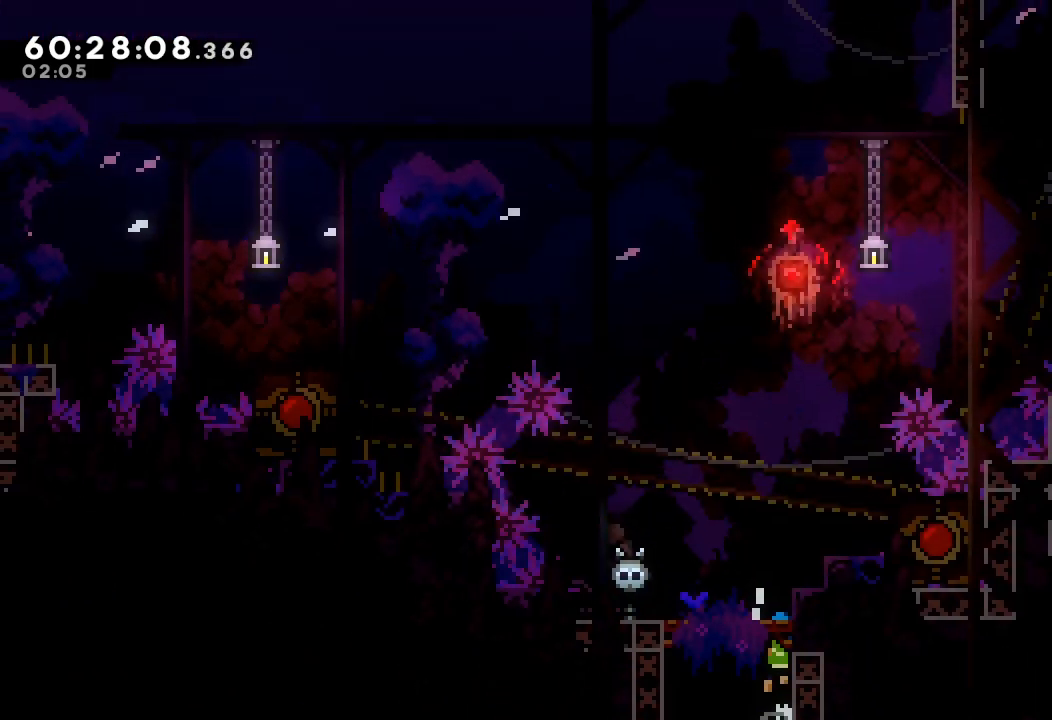
{"keys": [], "events": [[100, "d", "up"], [267, "d", "down"], [267, "right", "down"], [467, "a", "up"], [467, "d", "up"], [500, "right", "up"]]}
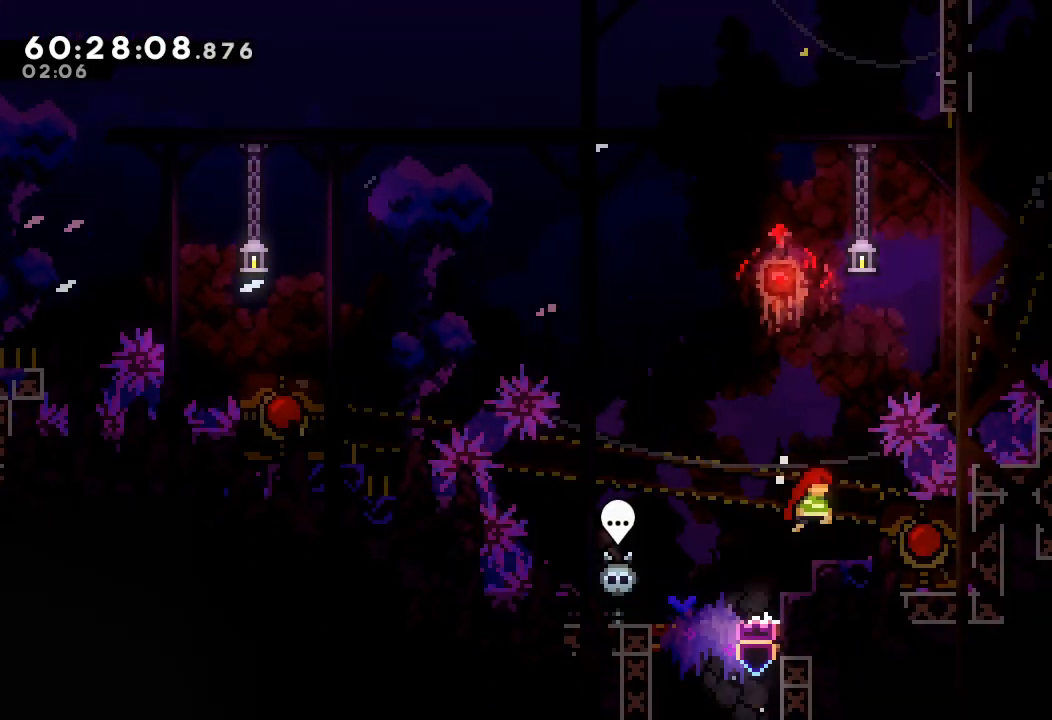
{"keys": [], "events": []}
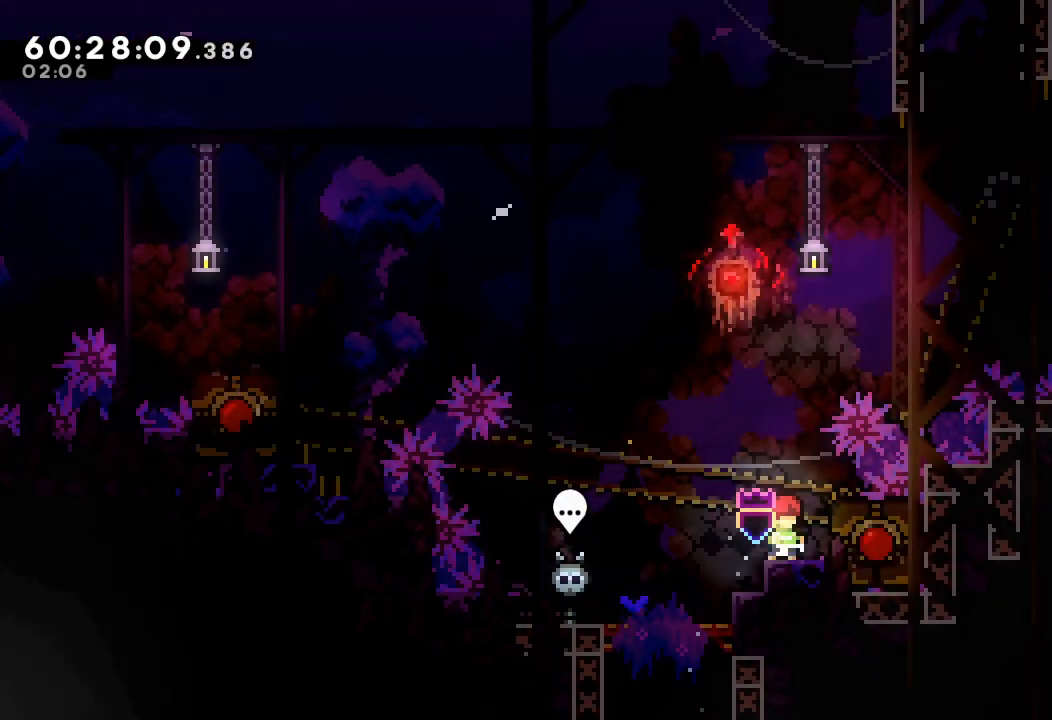
{"keys": ["s", "up"], "events": [[167, "right", "down"], [267, "a", "down"], [400, "a", "up"], [400, "right", "up"], [433, "s", "down"], [433, "up", "down"]]}
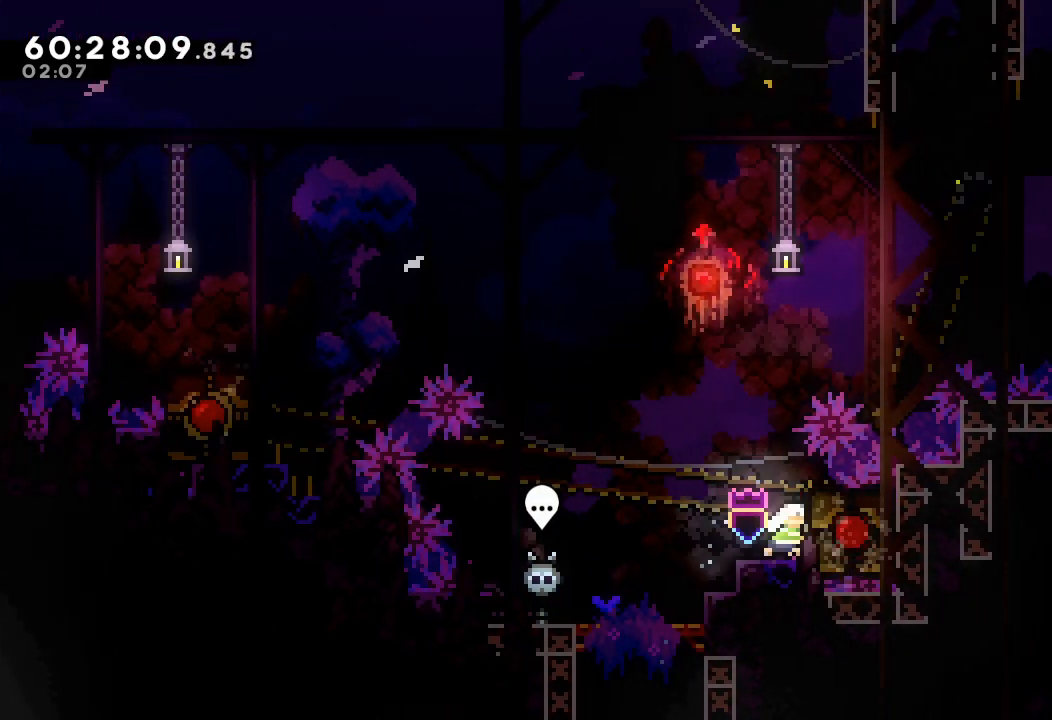
{"keys": [], "events": [[133, "s", "up"], [167, "up", "up"]]}
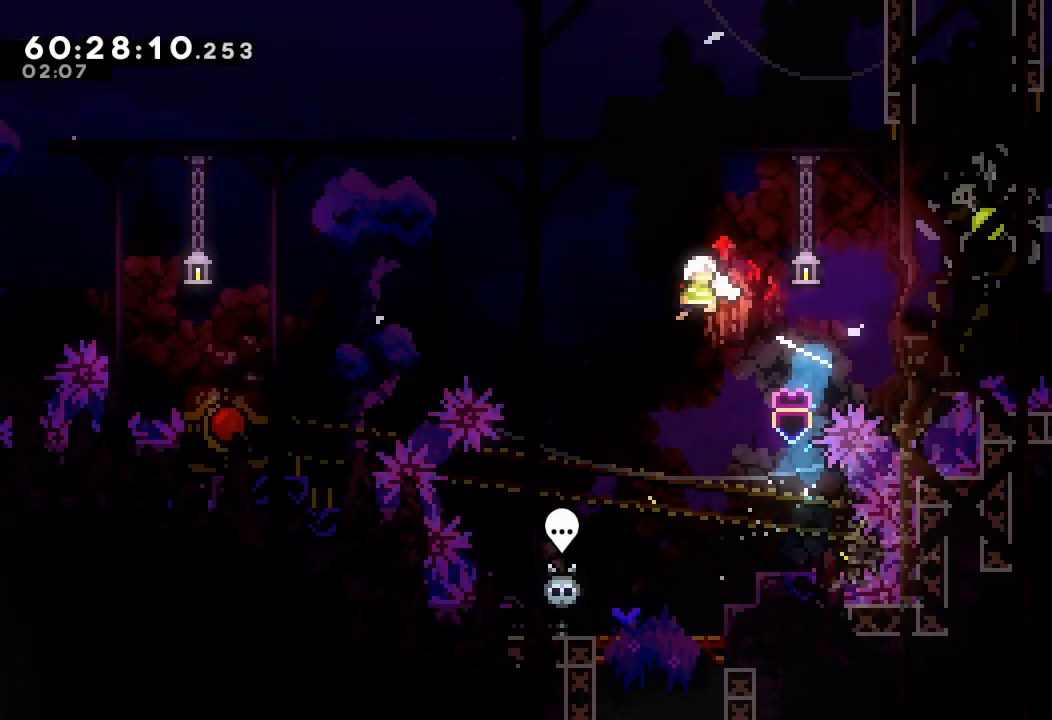
{"keys": ["down", "left", "s"], "events": [[100, "left", "down"], [433, "down", "down"], [433, "s", "down"]]}
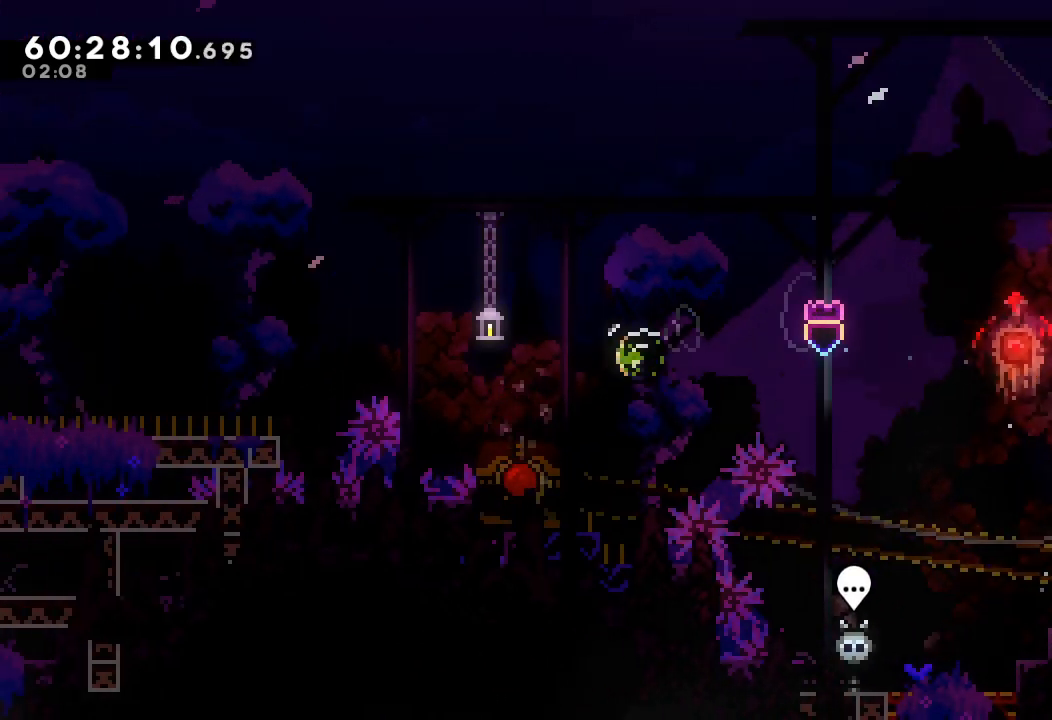
{"keys": ["d", "right"], "events": [[67, "down", "up"], [67, "s", "up"], [133, "left", "up"], [133, "right", "down"], [167, "d", "down"]]}